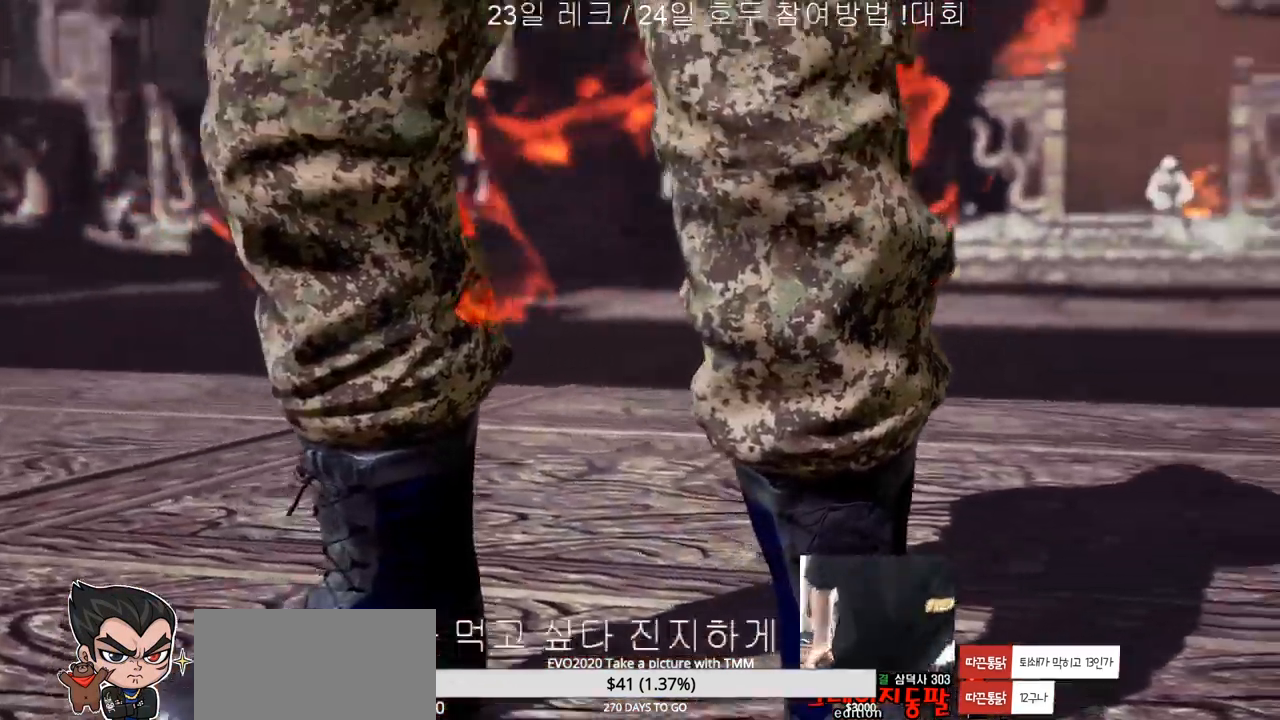
Gameplay with a controller (arcade stick); each line is a JSON object with the inputs held at the frame after it. "events" lists button and stick changes between this image and that frame as [ms after this image, input, new state], when the widget could be followed in between. Not read: L3 R3.
{"buttons": [], "left_stick": "center", "events": []}
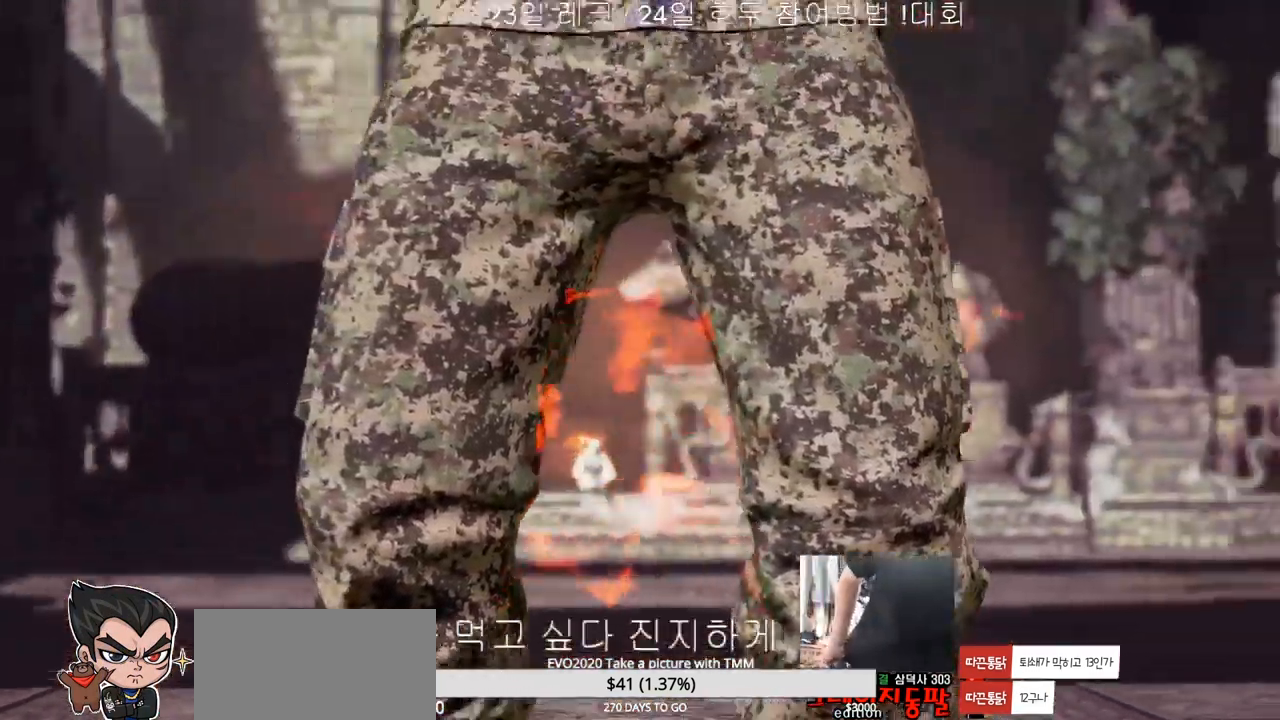
{"buttons": [], "left_stick": "center", "events": []}
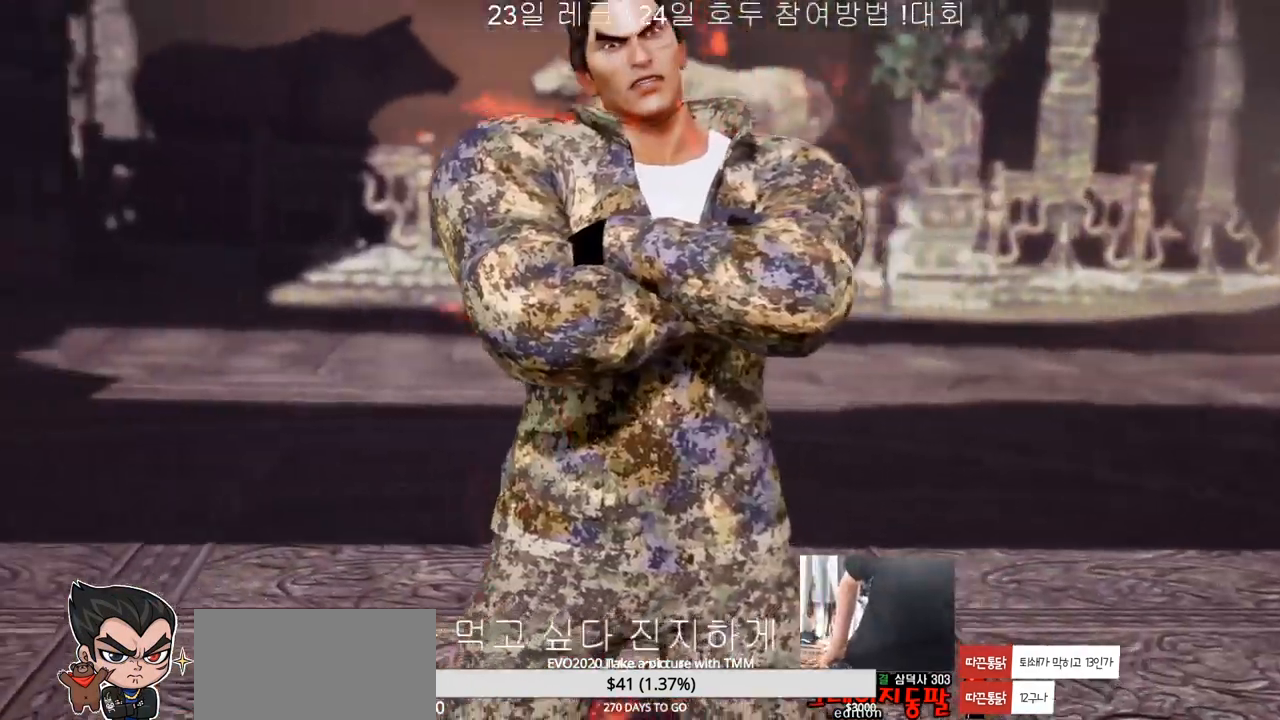
{"buttons": [], "left_stick": "center", "events": []}
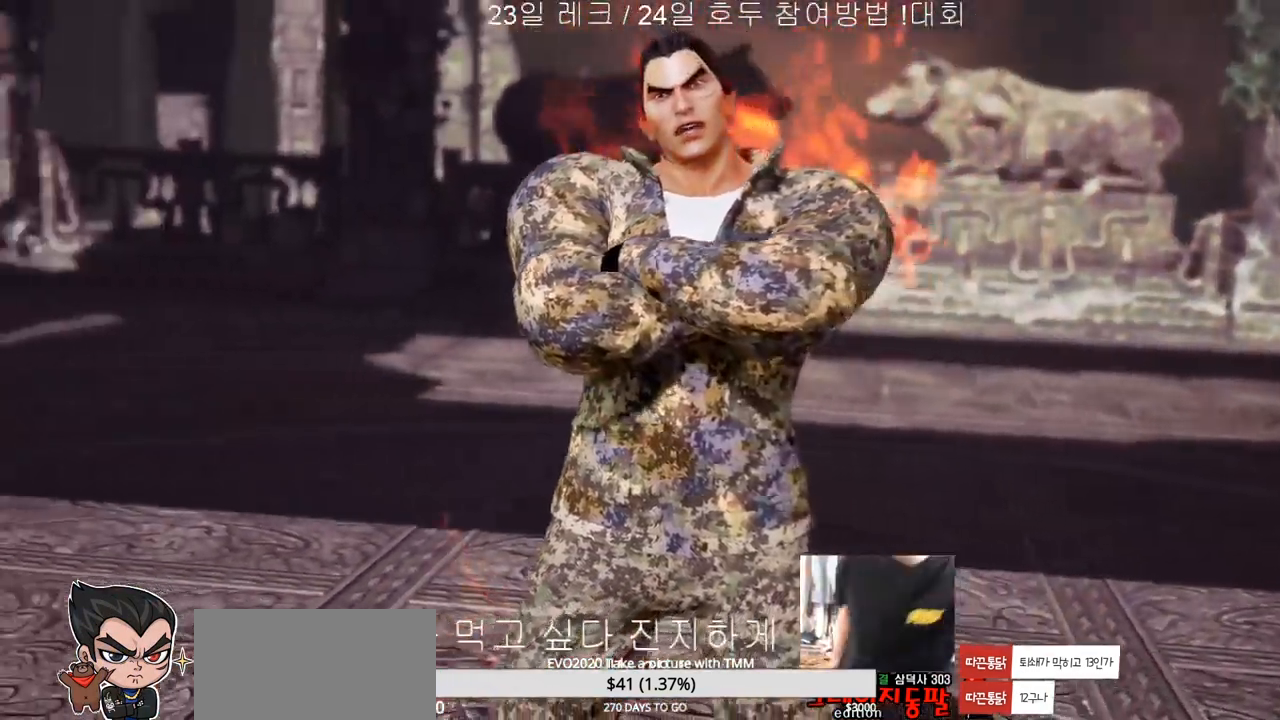
{"buttons": [], "left_stick": "center", "events": [[217, "SQUARE", "down"], [250, "SQUARE", "up"]]}
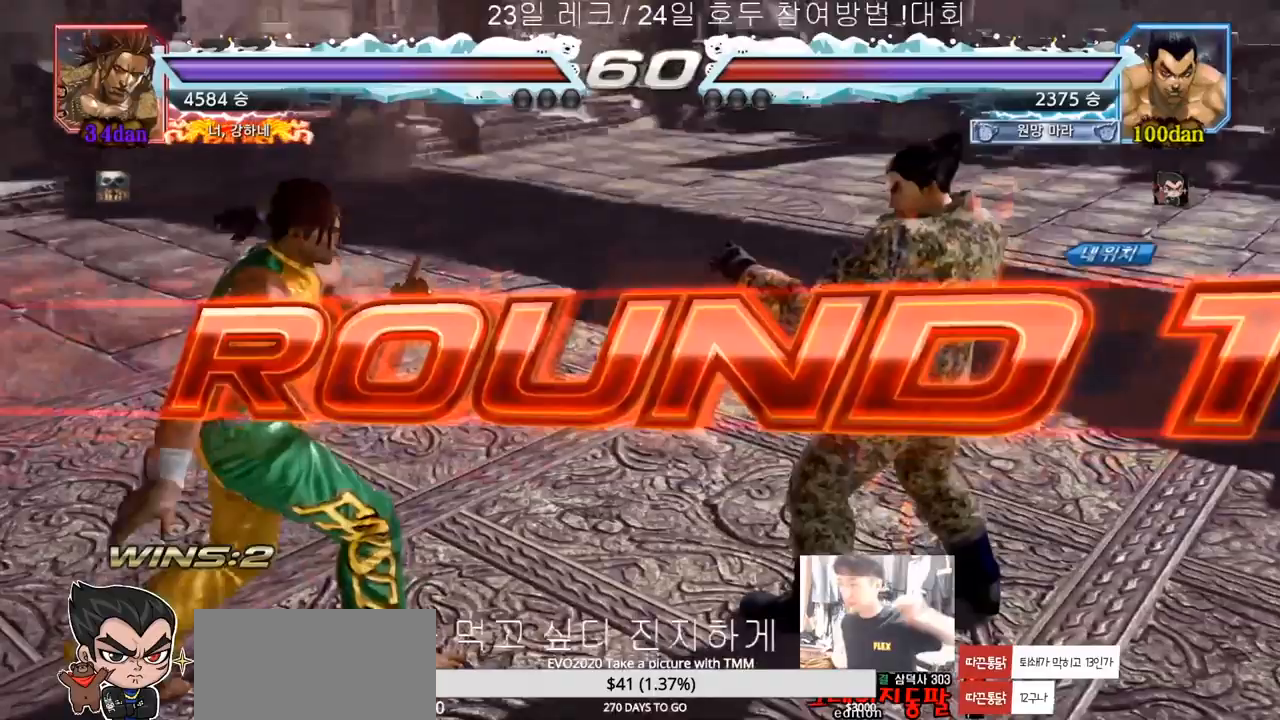
{"buttons": [], "left_stick": "center", "events": []}
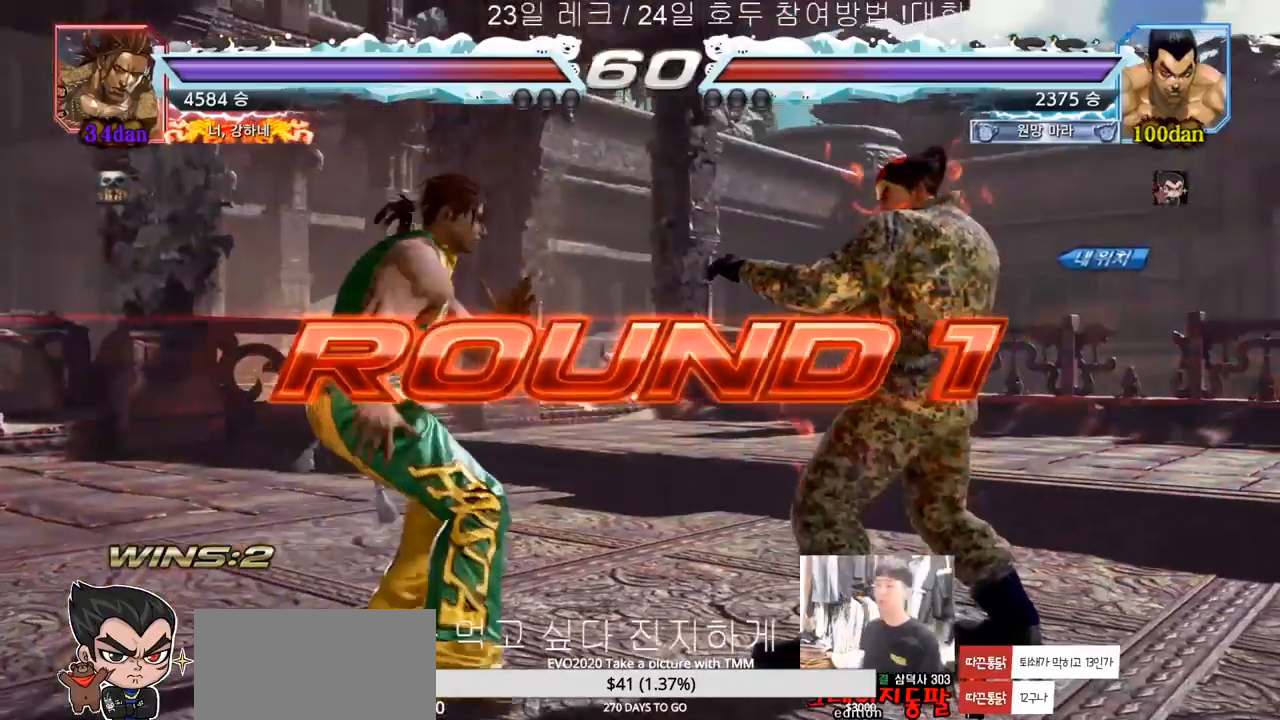
{"buttons": [], "left_stick": "center", "events": []}
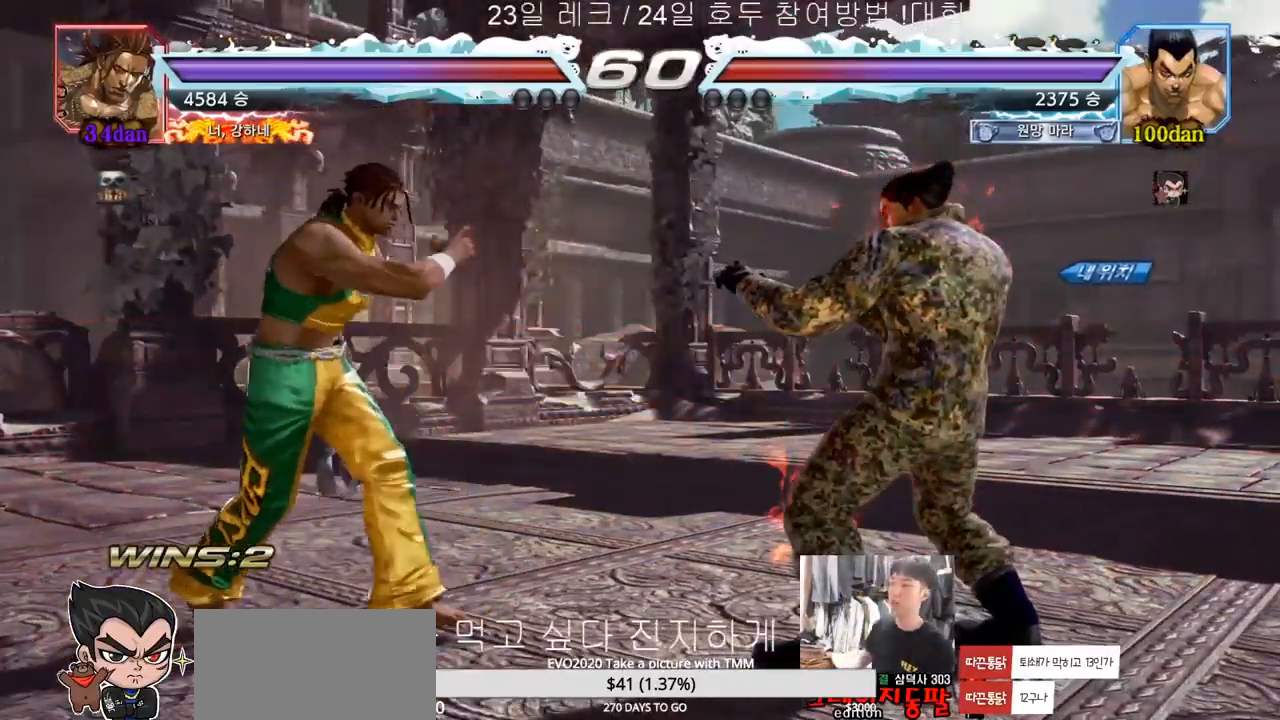
{"buttons": [], "left_stick": "center", "events": []}
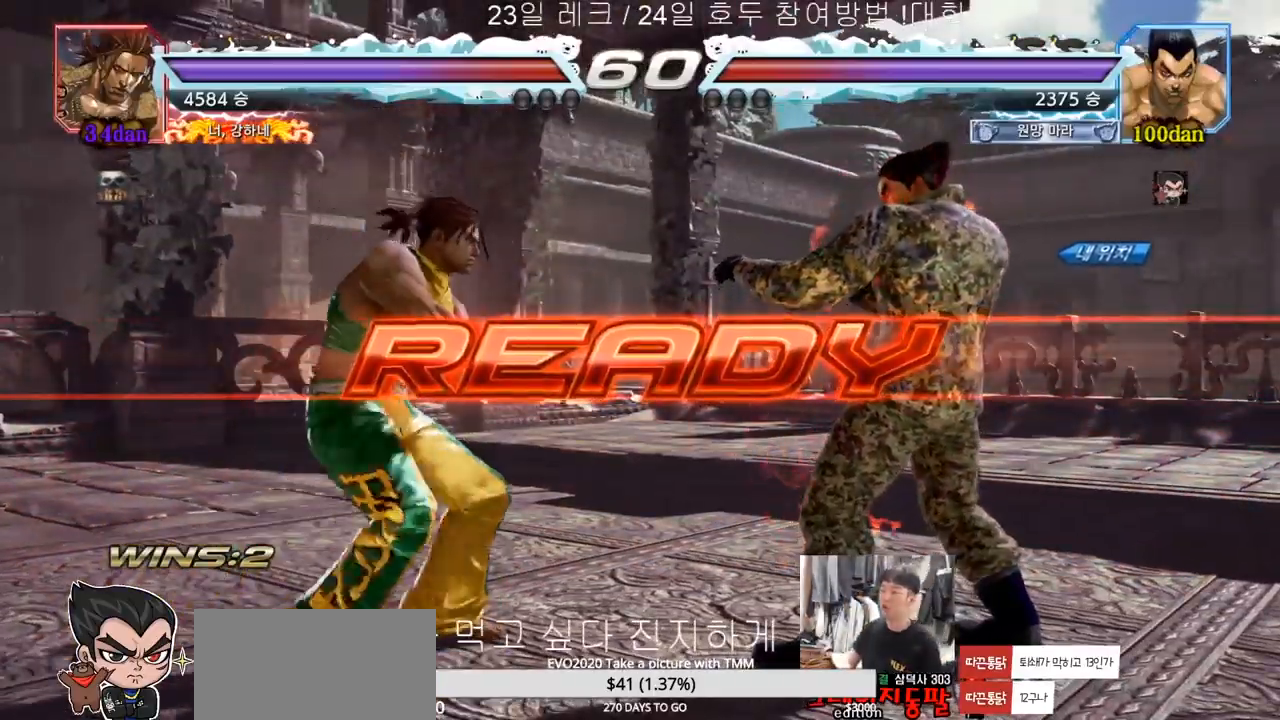
{"buttons": ["SQUARE", "TRIANGLE"], "left_stick": "center"}
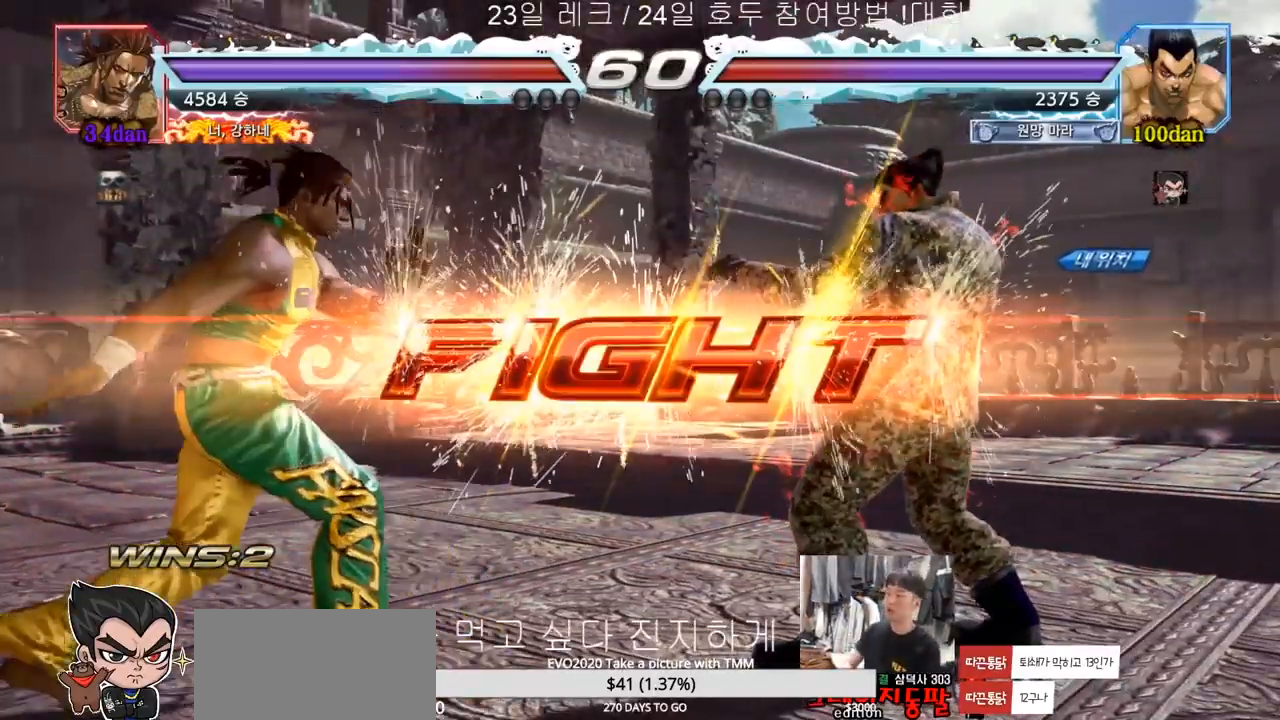
{"buttons": [], "left_stick": "right", "events": [[200, "SQUARE", "up"], [300, "TRIANGLE", "up"], [433, "left_stick", "right"]]}
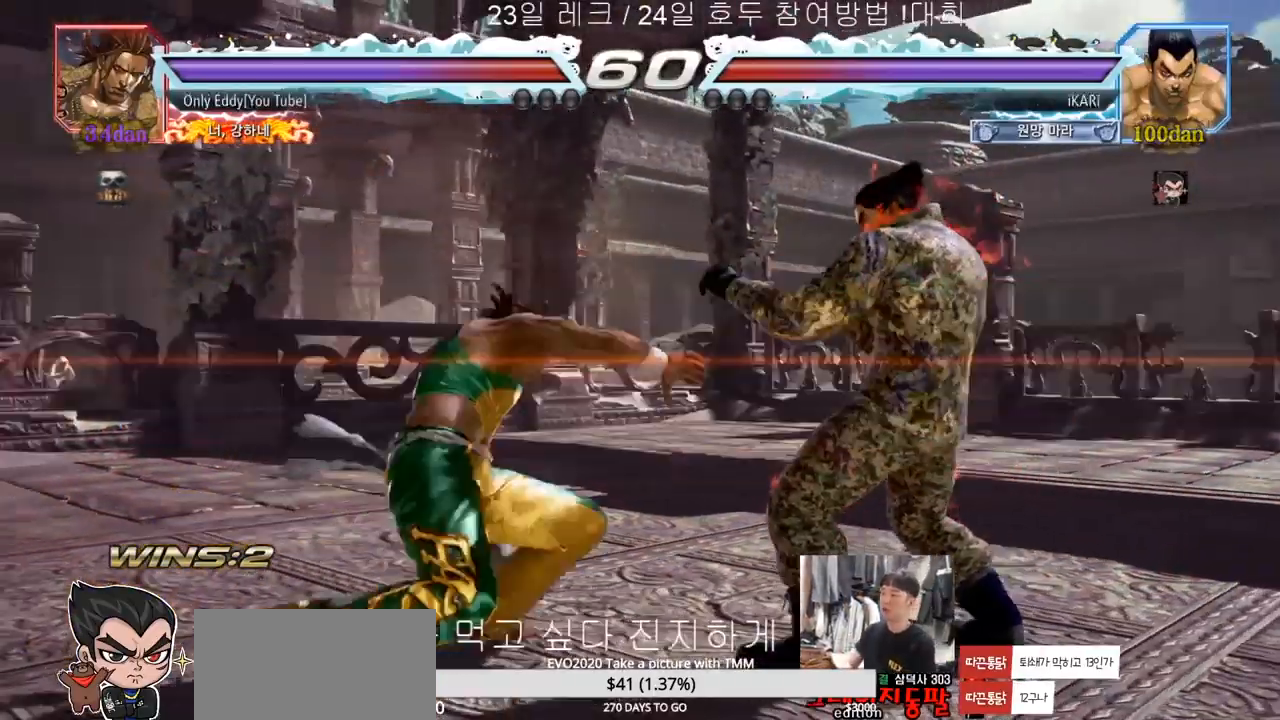
{"buttons": [], "left_stick": "center", "events": [[100, "left_stick", "center"], [150, "left_stick", "down"], [217, "left_stick", "right"], [433, "left_stick", "center"]]}
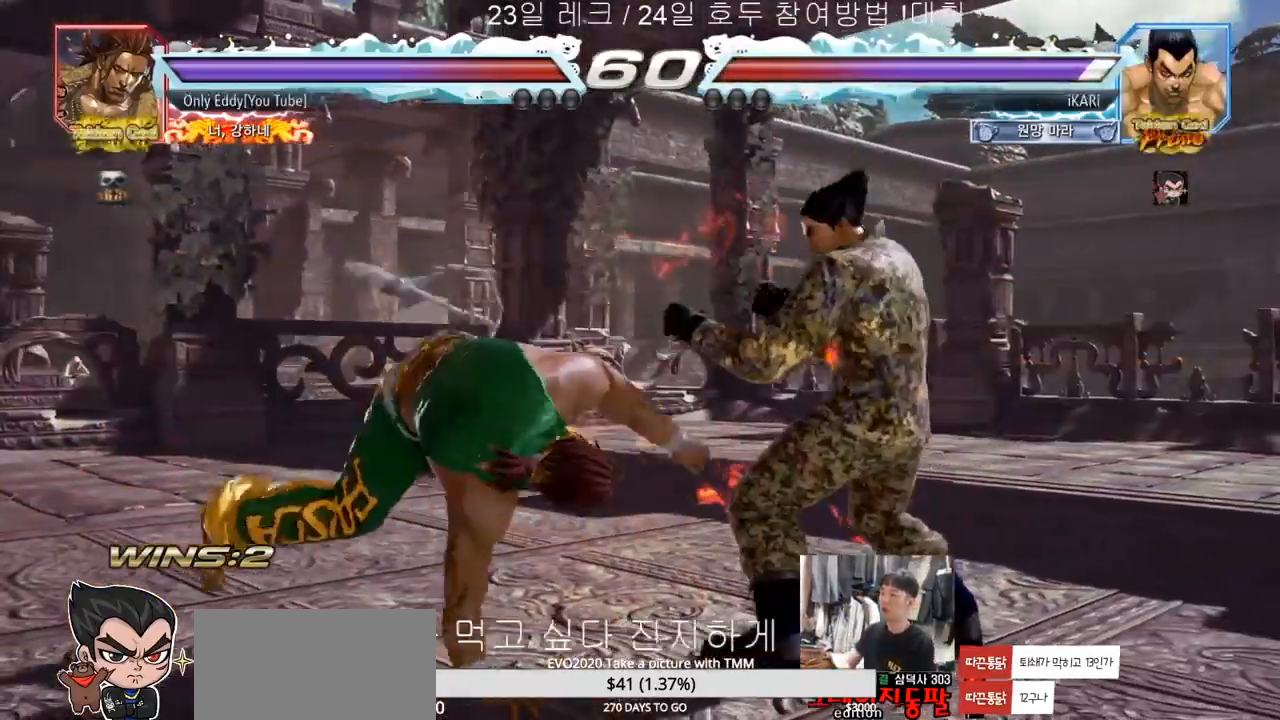
{"buttons": [], "left_stick": "right", "events": [[50, "left_stick", "right"], [100, "left_stick", "center"], [167, "left_stick", "right"]]}
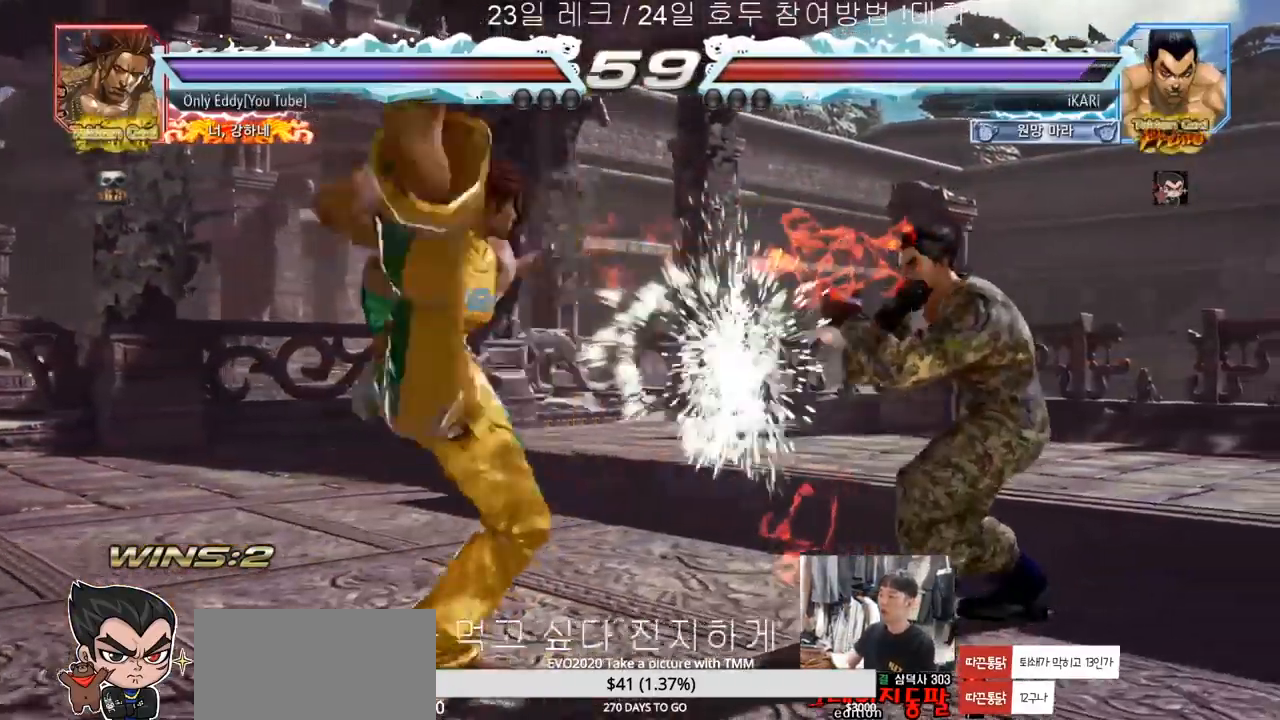
{"buttons": [], "left_stick": "center", "events": [[50, "left_stick", "center"], [267, "left_stick", "right"], [417, "left_stick", "down"], [467, "left_stick", "center"]]}
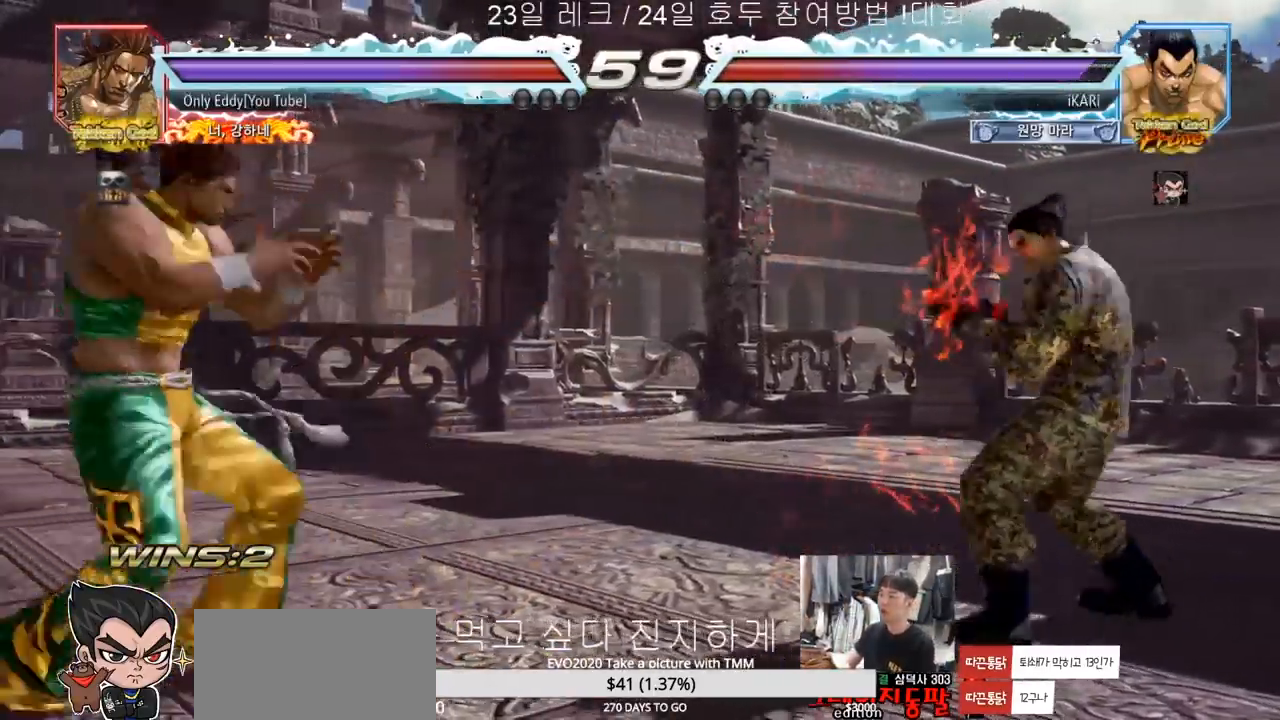
{"buttons": [], "left_stick": "center", "events": [[183, "left_stick", "right"], [283, "left_stick", "center"]]}
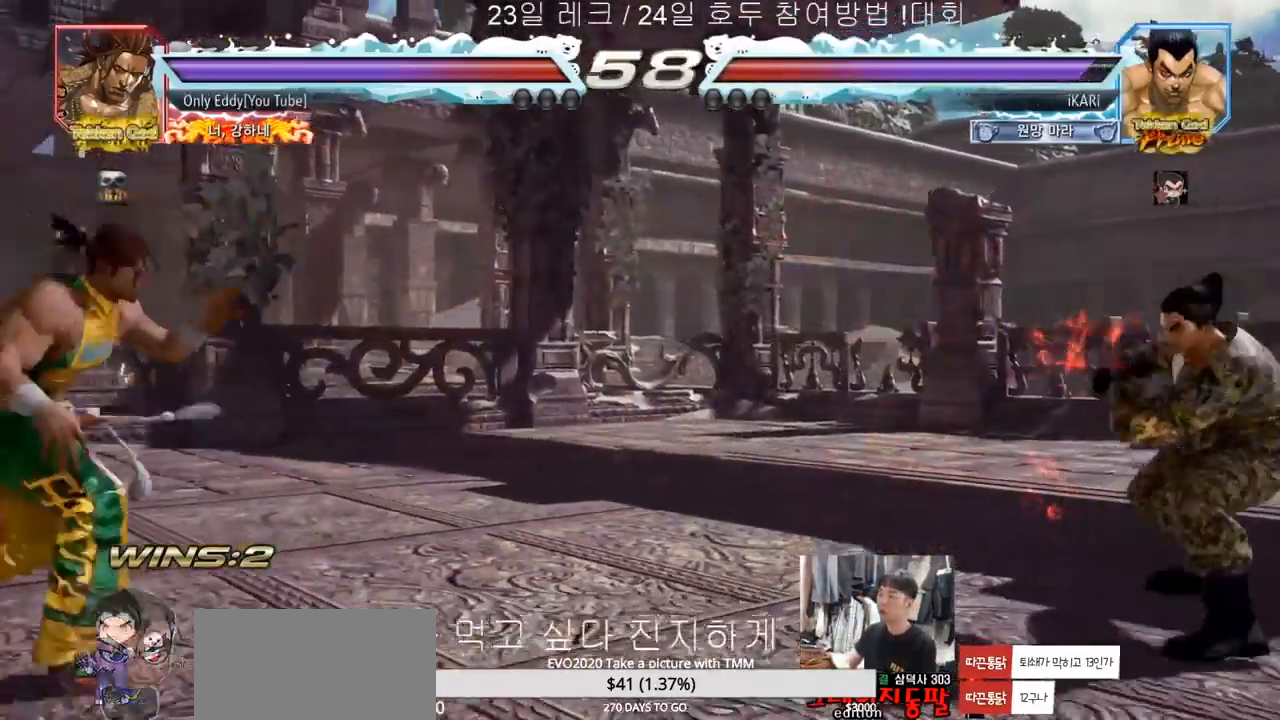
{"buttons": [], "left_stick": "right", "events": [[50, "left_stick", "right"], [150, "left_stick", "center"], [200, "left_stick", "down"], [250, "left_stick", "center"], [333, "left_stick", "right"], [383, "left_stick", "center"], [450, "left_stick", "right"]]}
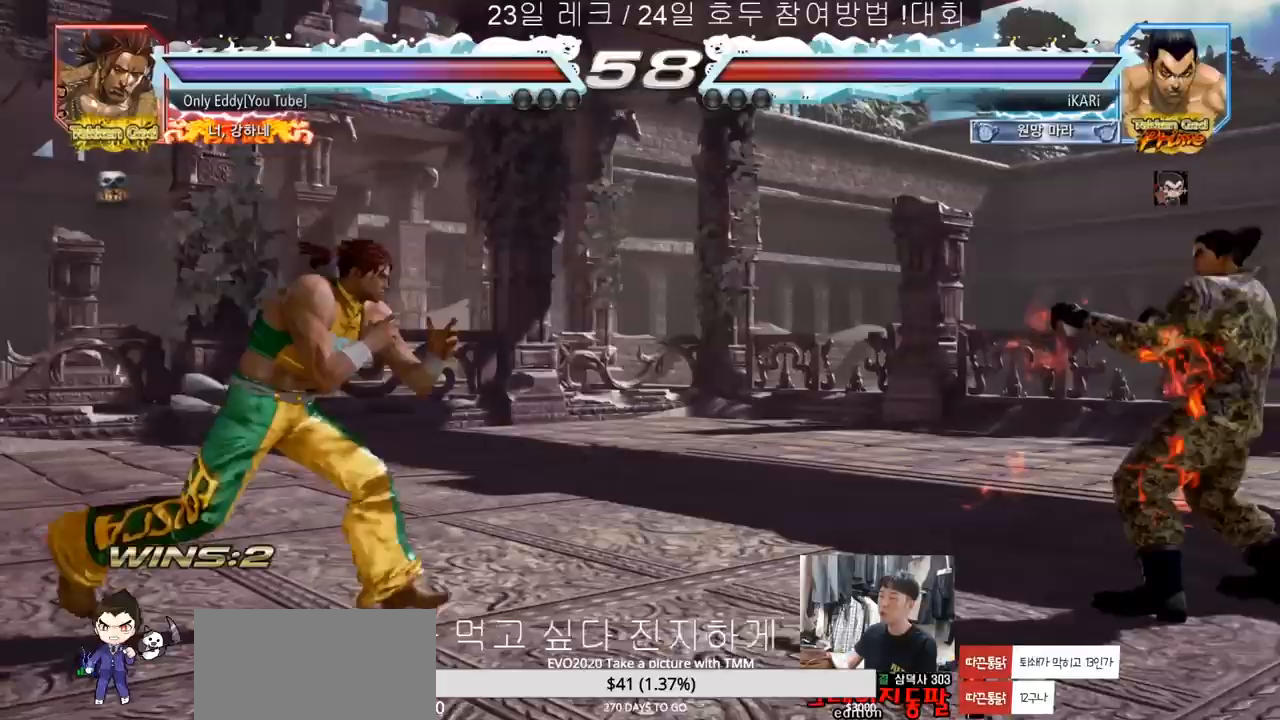
{"buttons": [], "left_stick": "right", "events": [[17, "left_stick", "up"], [67, "left_stick", "center"], [183, "left_stick", "up"], [300, "left_stick", "center"], [483, "left_stick", "right"]]}
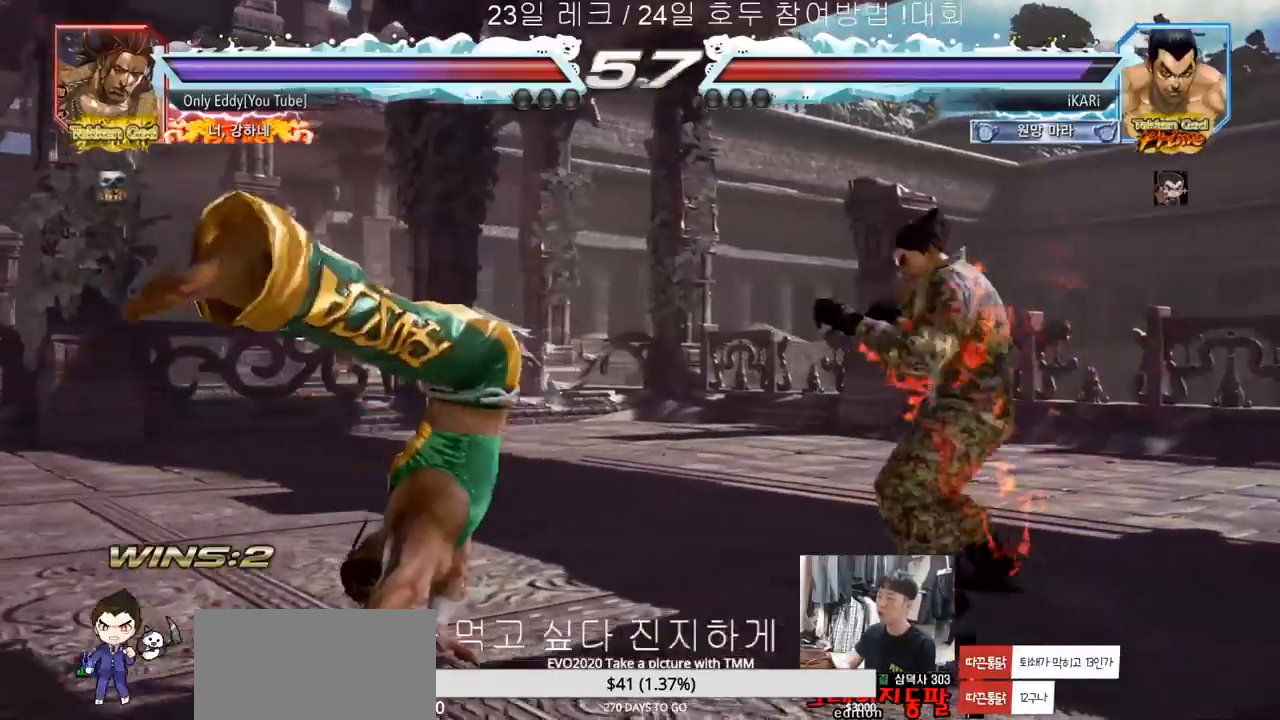
{"buttons": [], "left_stick": "center", "events": [[283, "left_stick", "down"], [367, "left_stick", "center"], [450, "left_stick", "right"], [500, "left_stick", "center"]]}
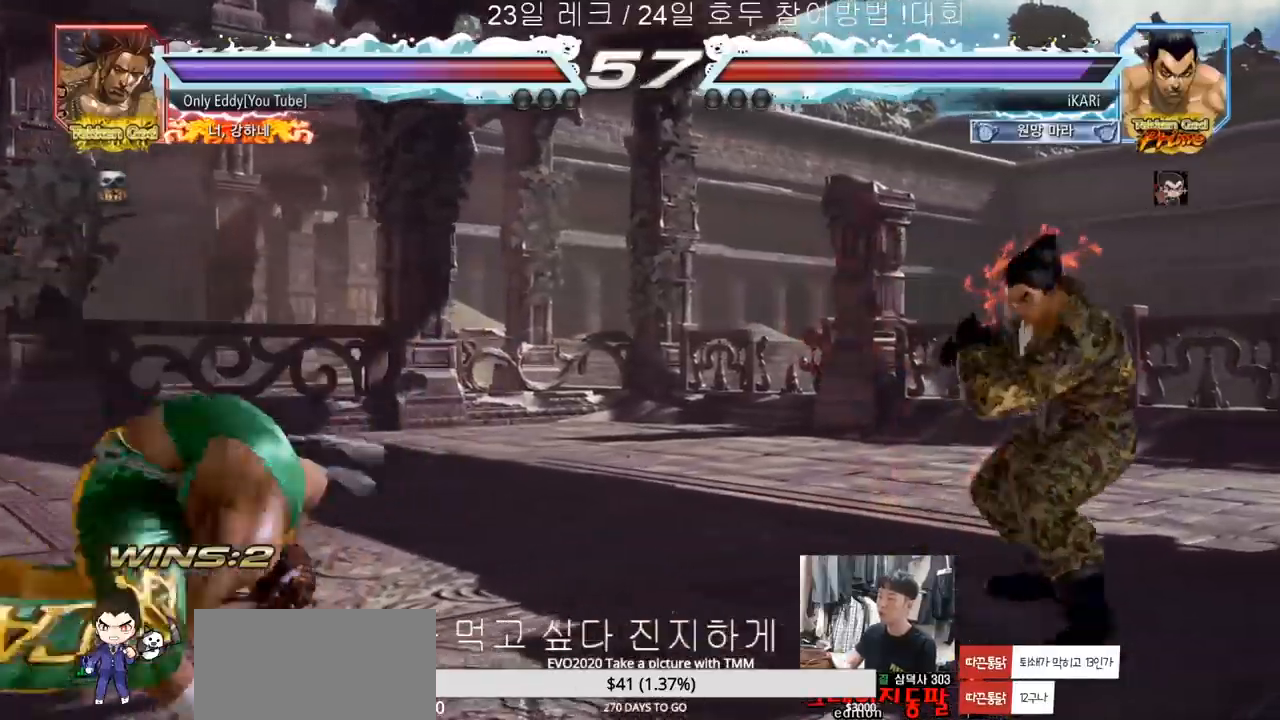
{"buttons": [], "left_stick": "right"}
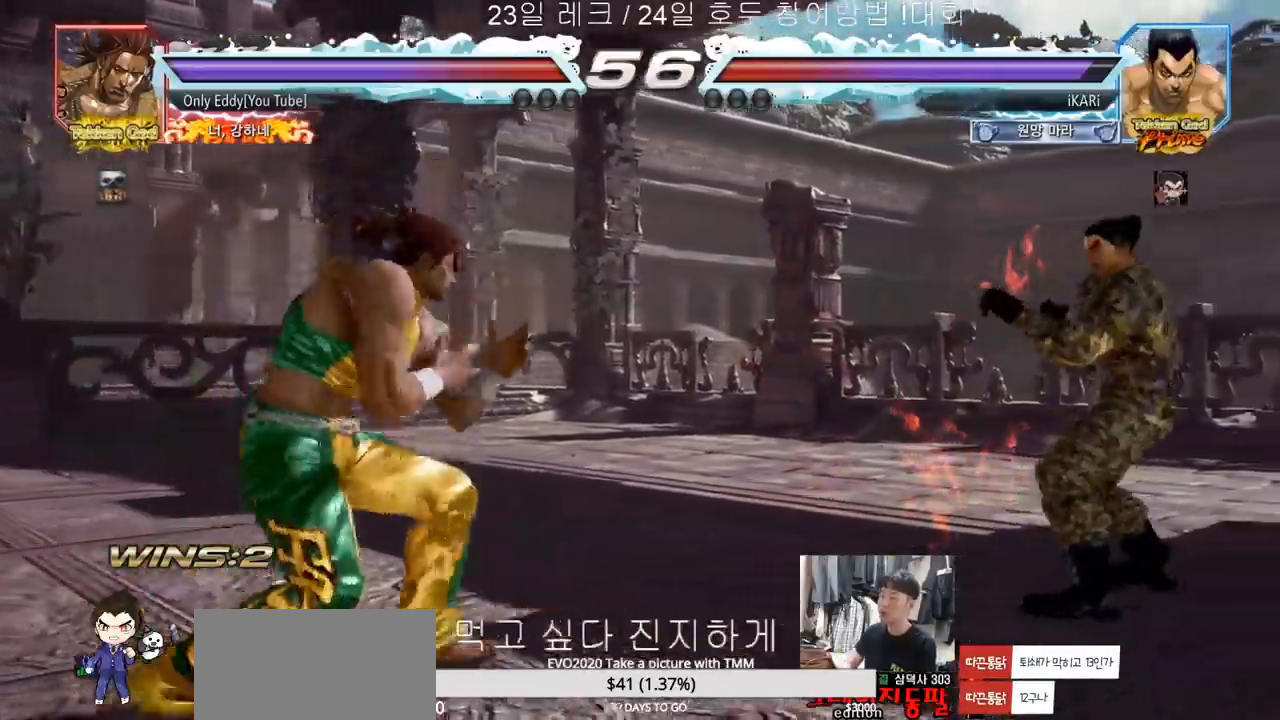
{"buttons": [], "left_stick": "left", "events": [[167, "left_stick", "center"], [367, "left_stick", "right"], [417, "left_stick", "center"], [483, "left_stick", "left"]]}
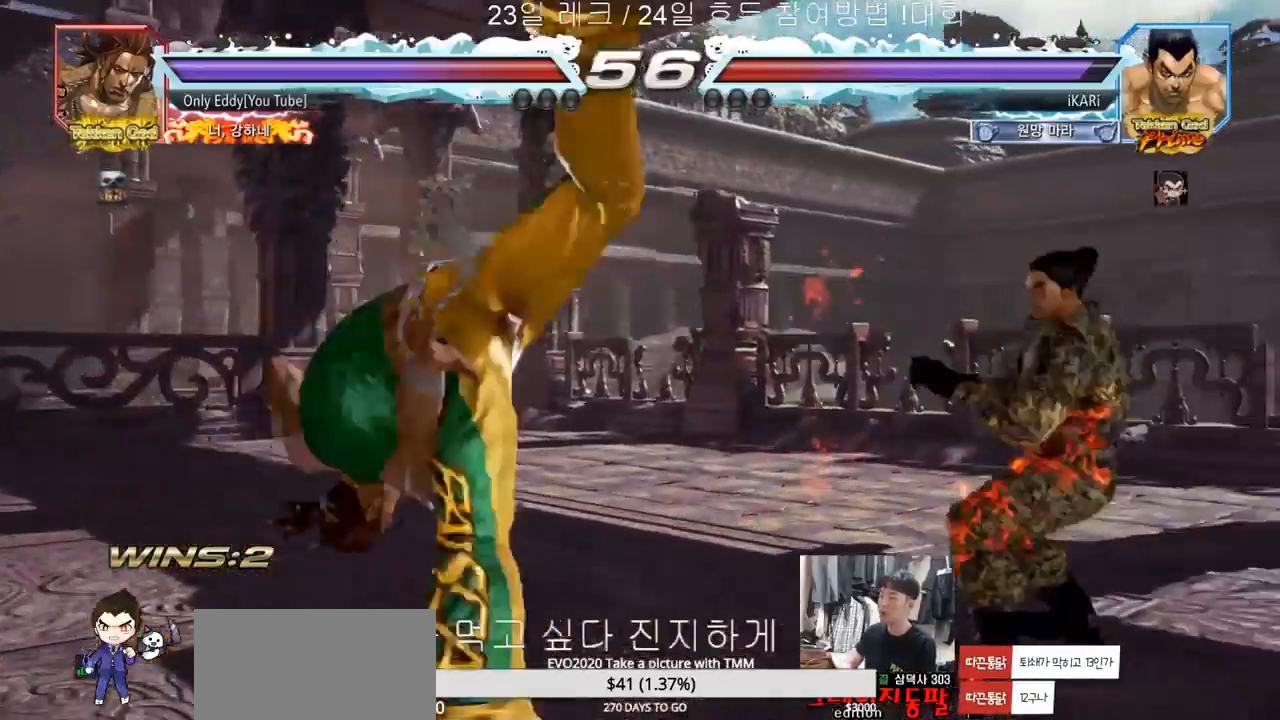
{"buttons": [], "left_stick": "center"}
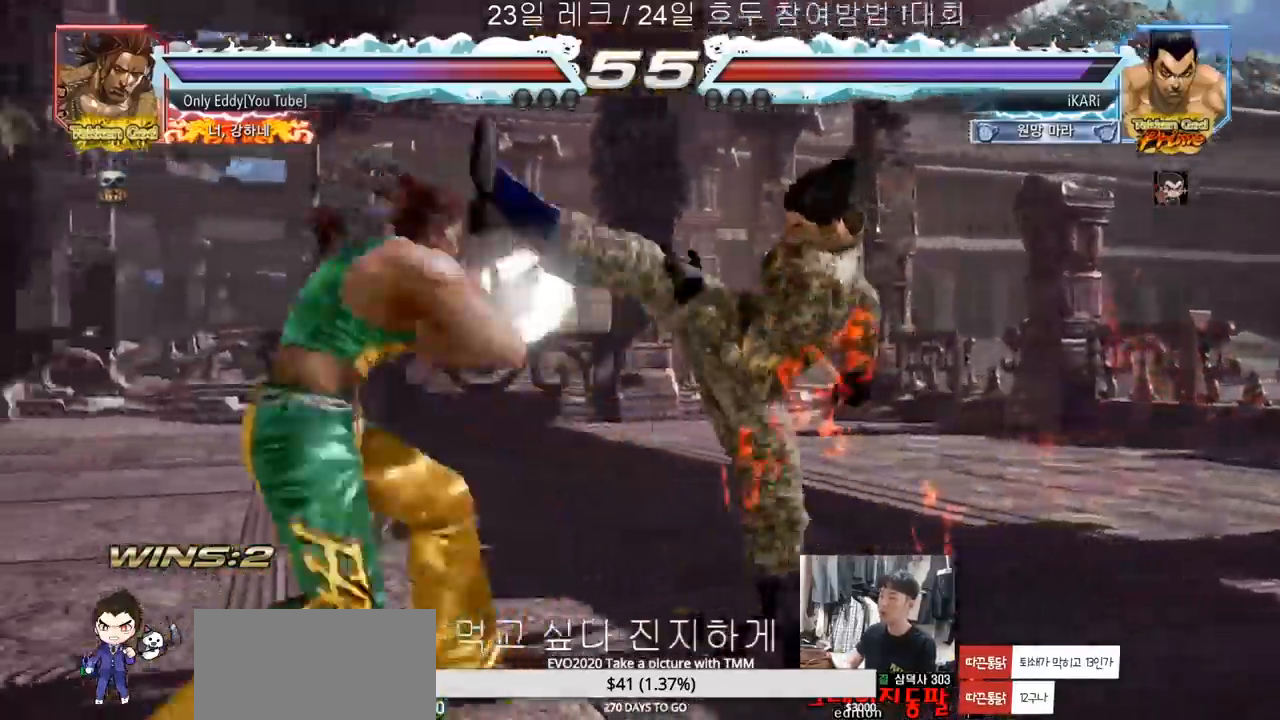
{"buttons": ["TRIANGLE"], "left_stick": "left", "events": [[333, "left_stick", "left"], [417, "CROSS", "down"], [483, "TRIANGLE", "down"], [500, "CROSS", "up"]]}
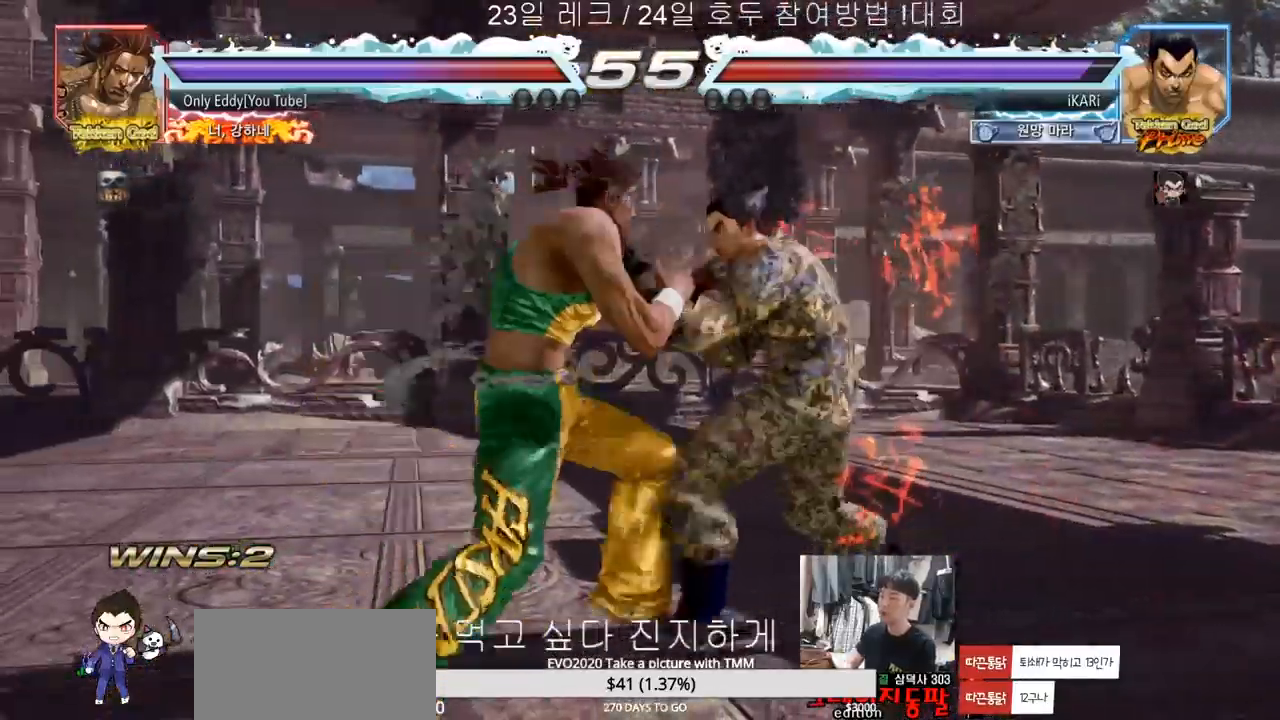
{"buttons": [], "left_stick": "left"}
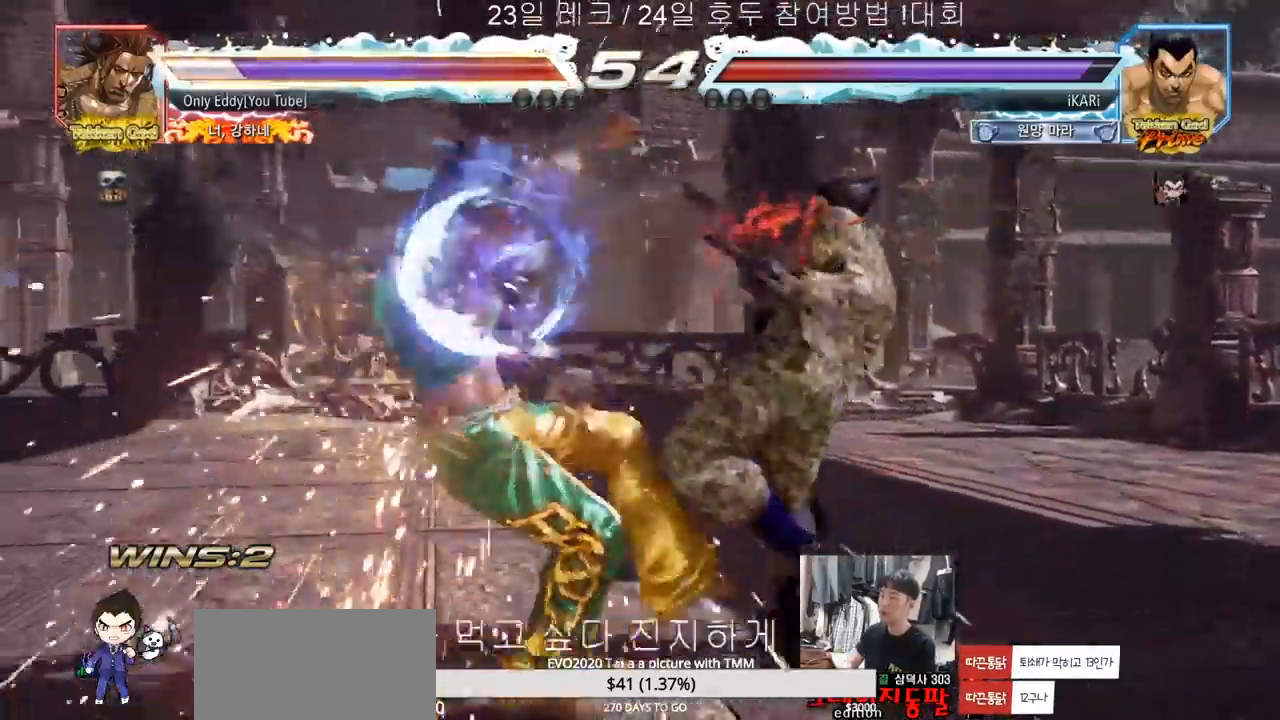
{"buttons": [], "left_stick": "down-left"}
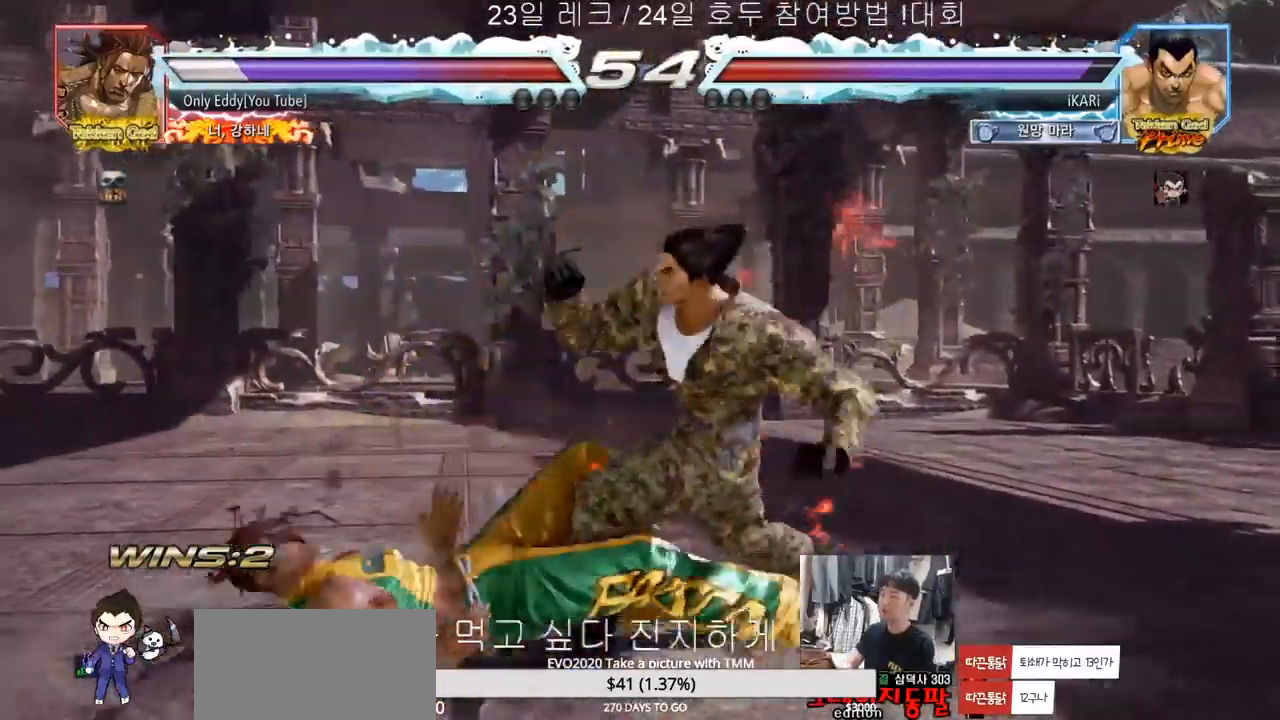
{"buttons": [], "left_stick": "center", "events": [[67, "TRIANGLE", "down"], [117, "TRIANGLE", "up"], [150, "TRIANGLE", "down"], [200, "TRIANGLE", "up"], [233, "TRIANGLE", "down"], [300, "TRIANGLE", "up"], [300, "left_stick", "center"], [350, "TRIANGLE", "down"], [467, "TRIANGLE", "up"]]}
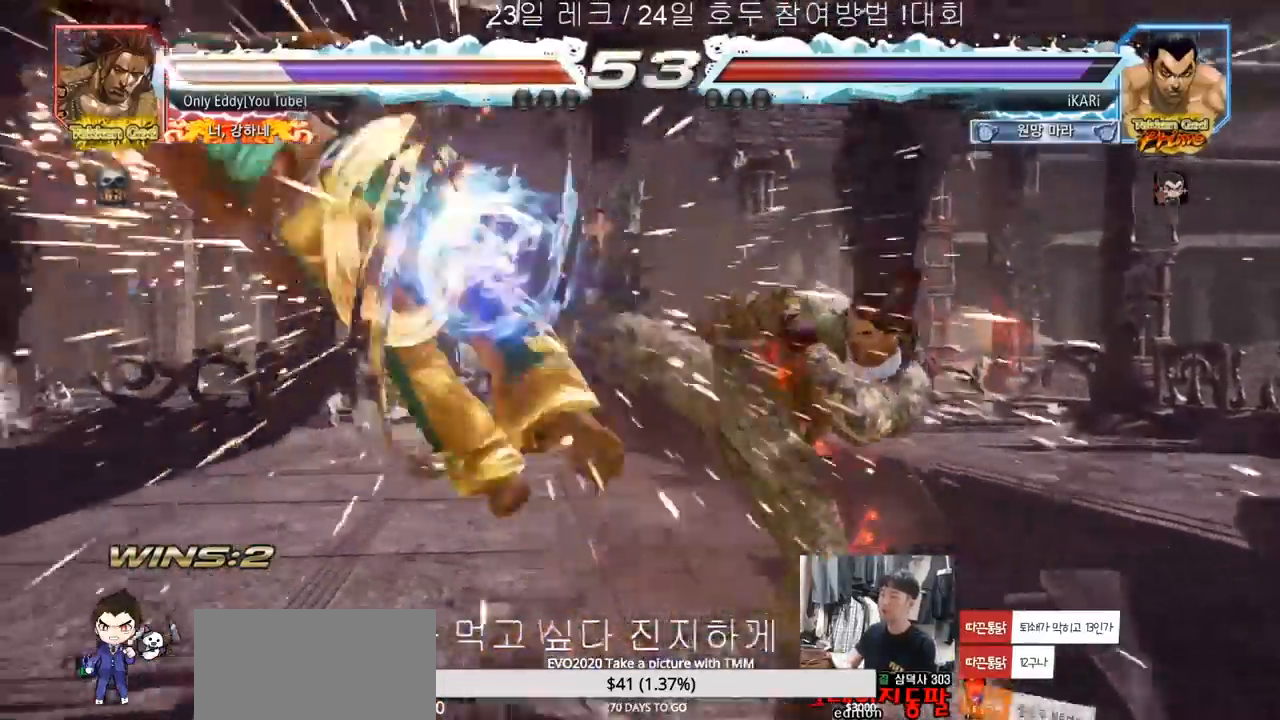
{"buttons": [], "left_stick": "left", "events": [[383, "left_stick", "down"], [433, "left_stick", "left"]]}
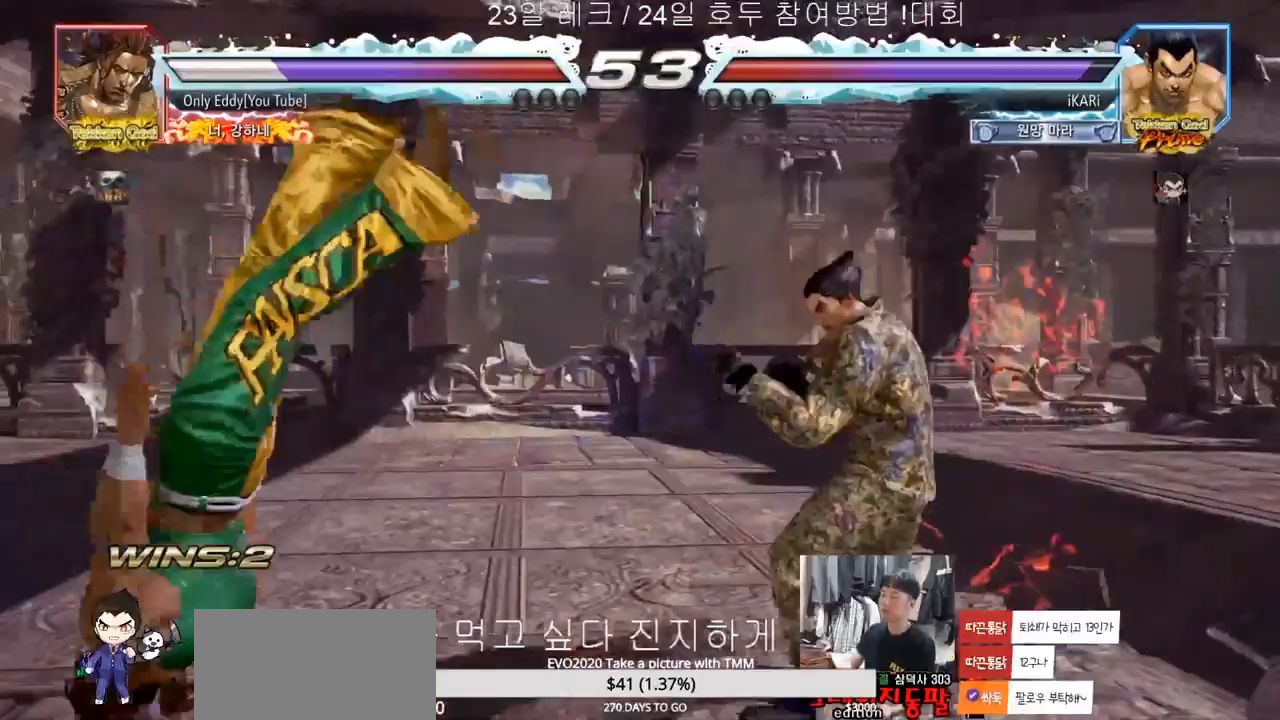
{"buttons": [], "left_stick": "center", "events": [[67, "left_stick", "center"], [133, "left_stick", "right"], [150, "CROSS", "down"], [200, "CROSS", "up"], [283, "SQUARE", "down"], [333, "SQUARE", "up"], [333, "left_stick", "center"]]}
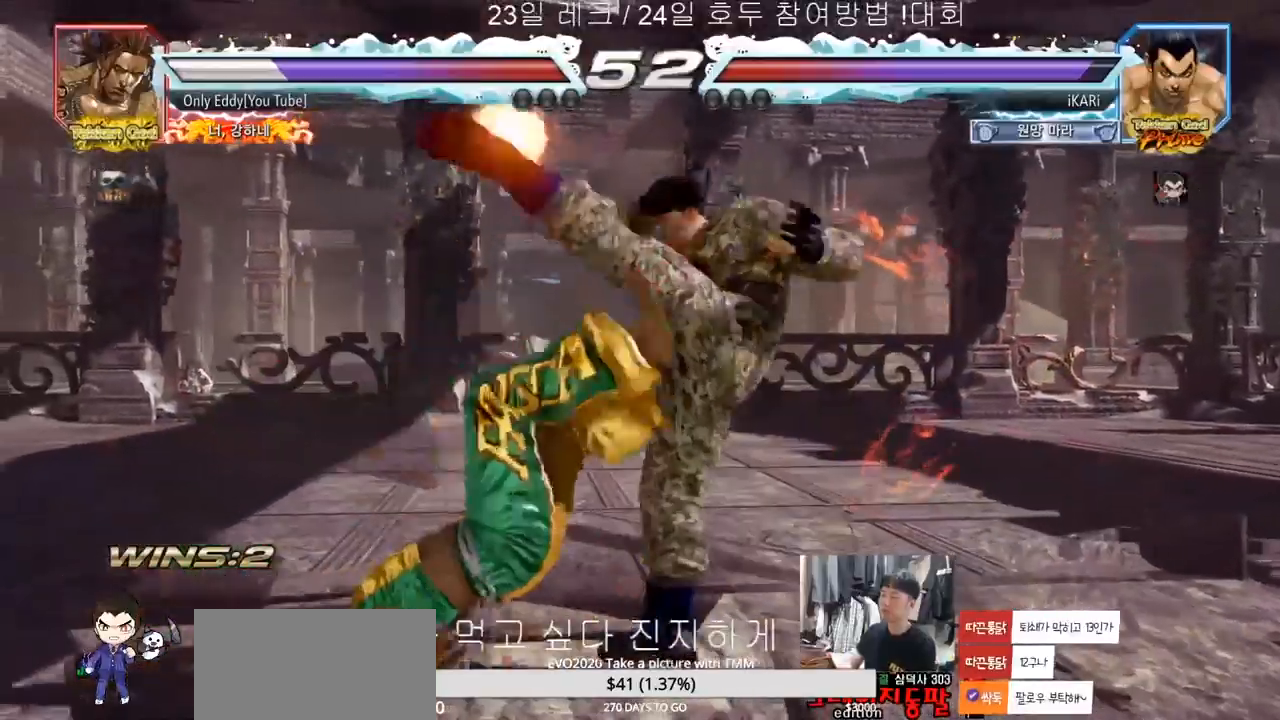
{"buttons": [], "left_stick": "center", "events": []}